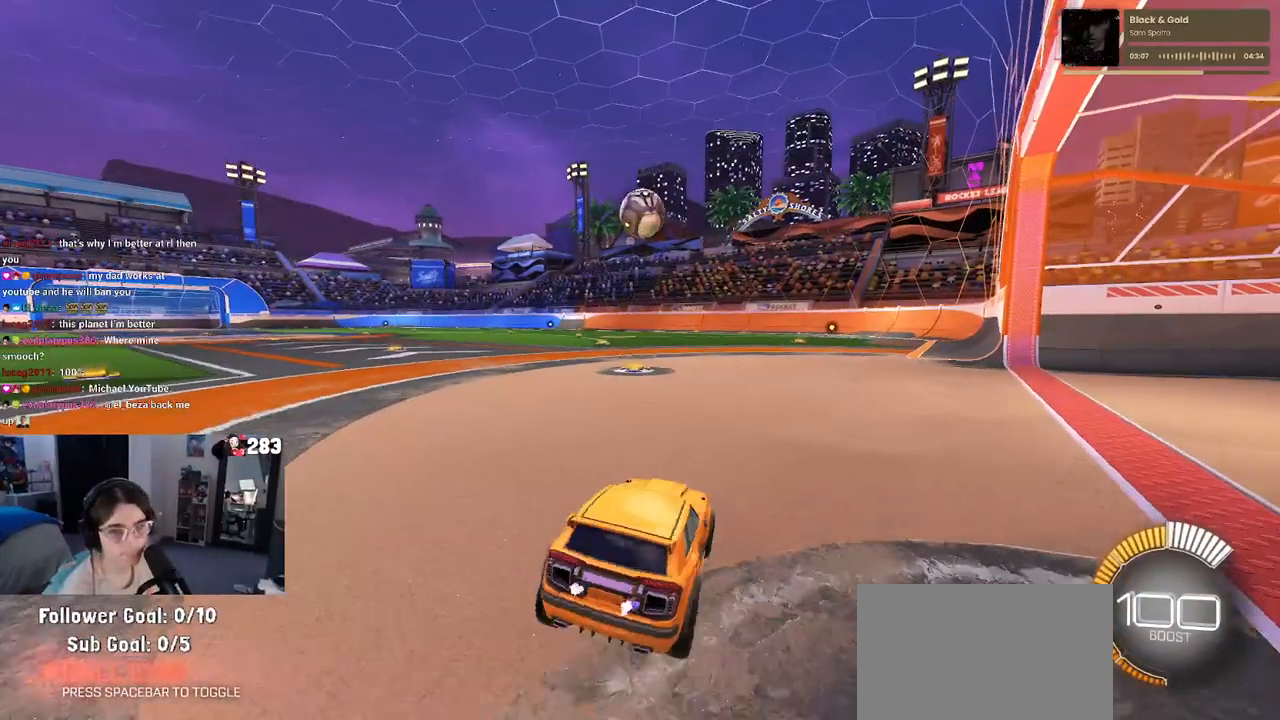
Gameplay with a controller (PlayStation layout); each line is a JSON object with the inputs held at the frame after it. "events" lists button and stick changes between this image and that frame as [ms after this image, input, new state], when the widget could be followed in between.
{"buttons": [], "left_stick": "center", "right_stick": "center", "events": []}
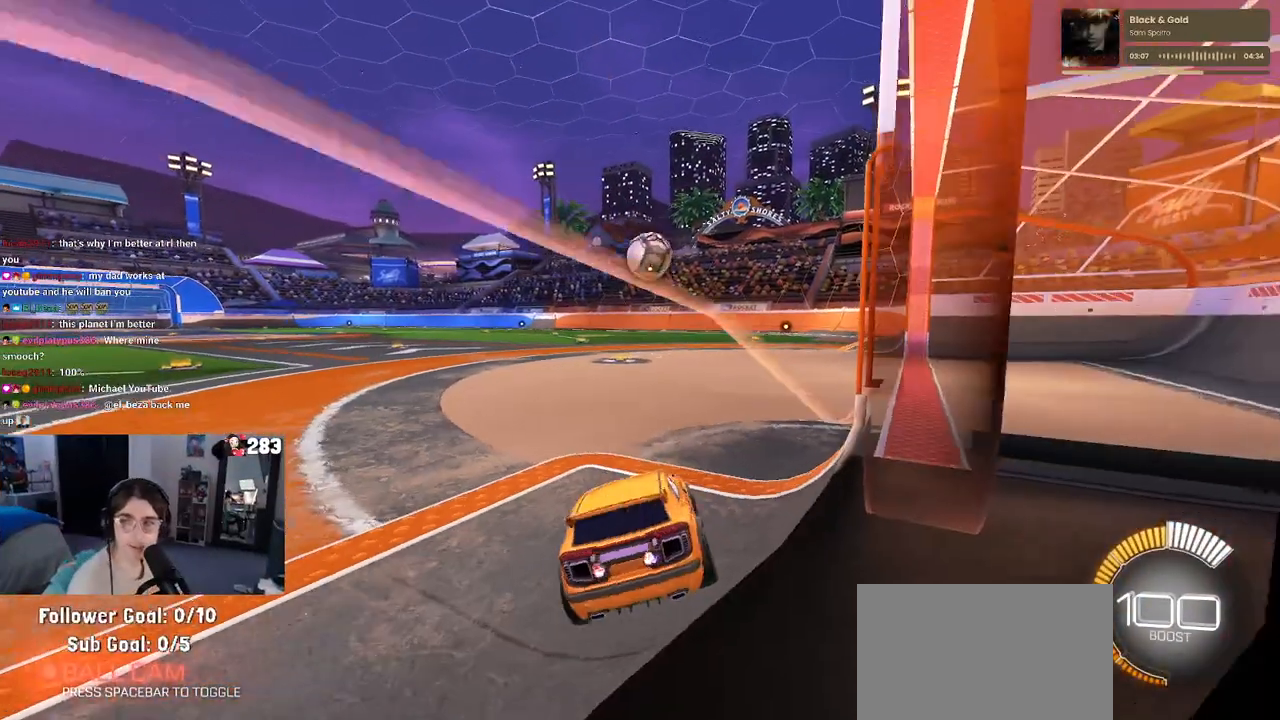
{"buttons": ["R2"], "left_stick": "center", "right_stick": "center", "events": [[167, "R2", "down"]]}
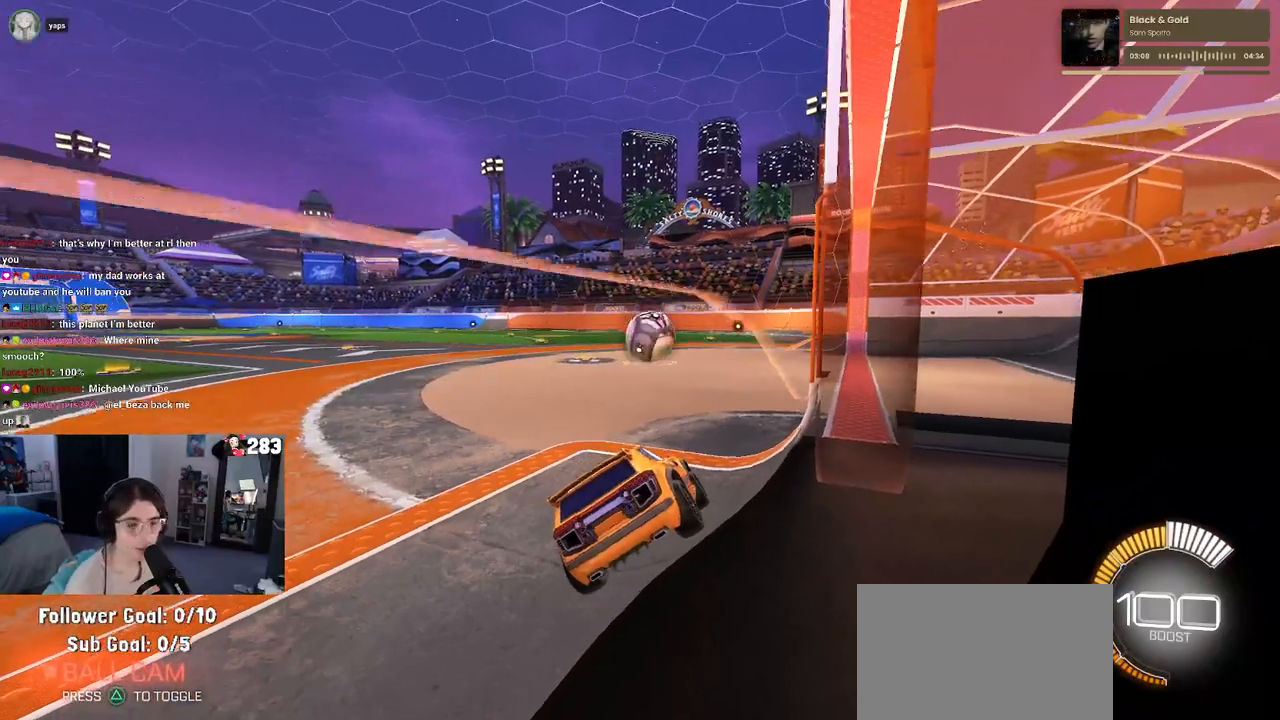
{"buttons": ["R2"], "left_stick": "right", "right_stick": "center", "events": [[317, "left_stick", "right"]]}
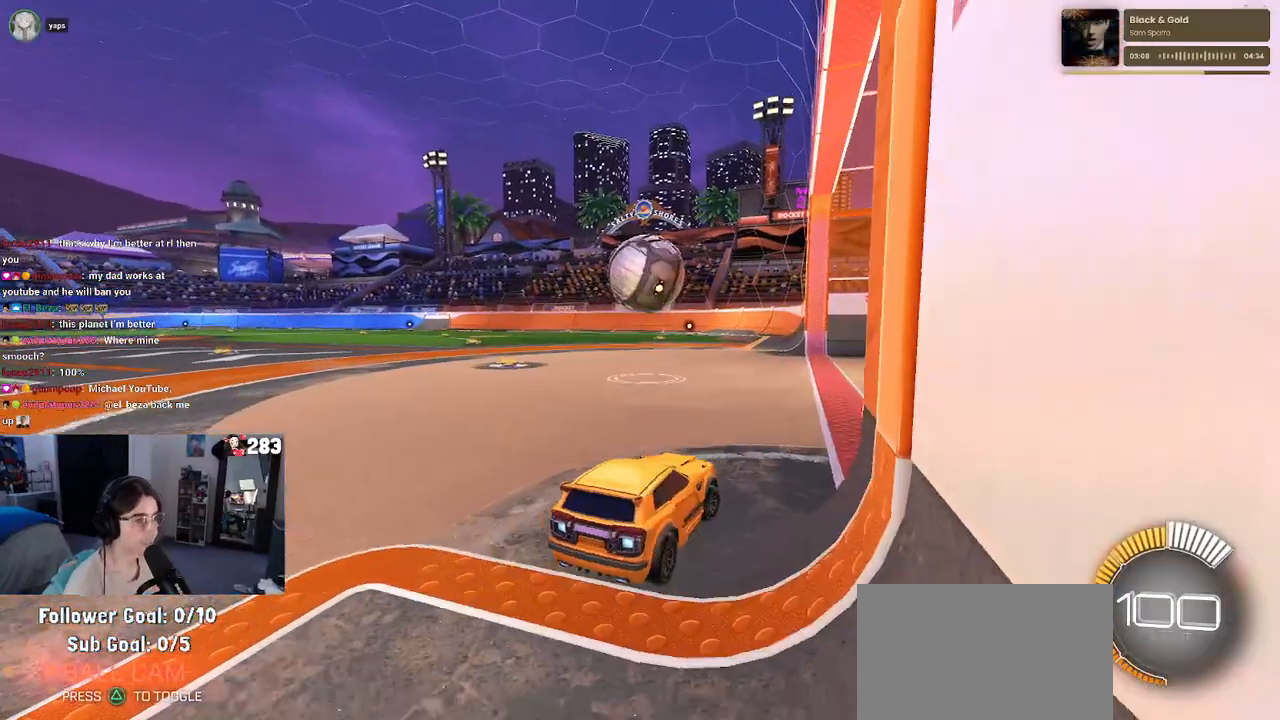
{"buttons": ["R1", "R2"], "left_stick": "down", "right_stick": "center", "events": [[67, "CROSS", "down"], [67, "R1", "down"], [67, "R2", "up"], [67, "left_stick", "down-left"], [217, "R2", "down"], [233, "CROSS", "up"], [333, "left_stick", "left"], [367, "CROSS", "down"], [467, "CROSS", "up"], [500, "left_stick", "down"]]}
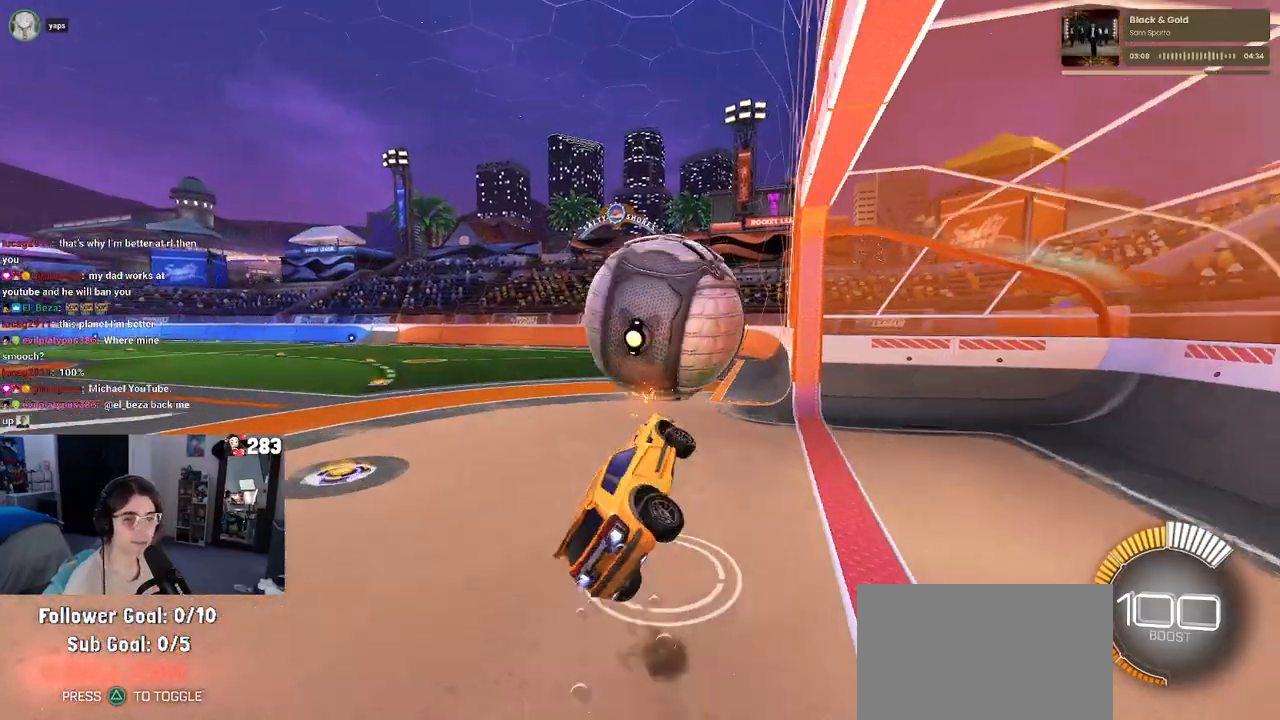
{"buttons": ["SQUARE", "R1", "R2"], "left_stick": "down-left", "right_stick": "center", "events": [[417, "SQUARE", "down"], [450, "left_stick", "down-left"]]}
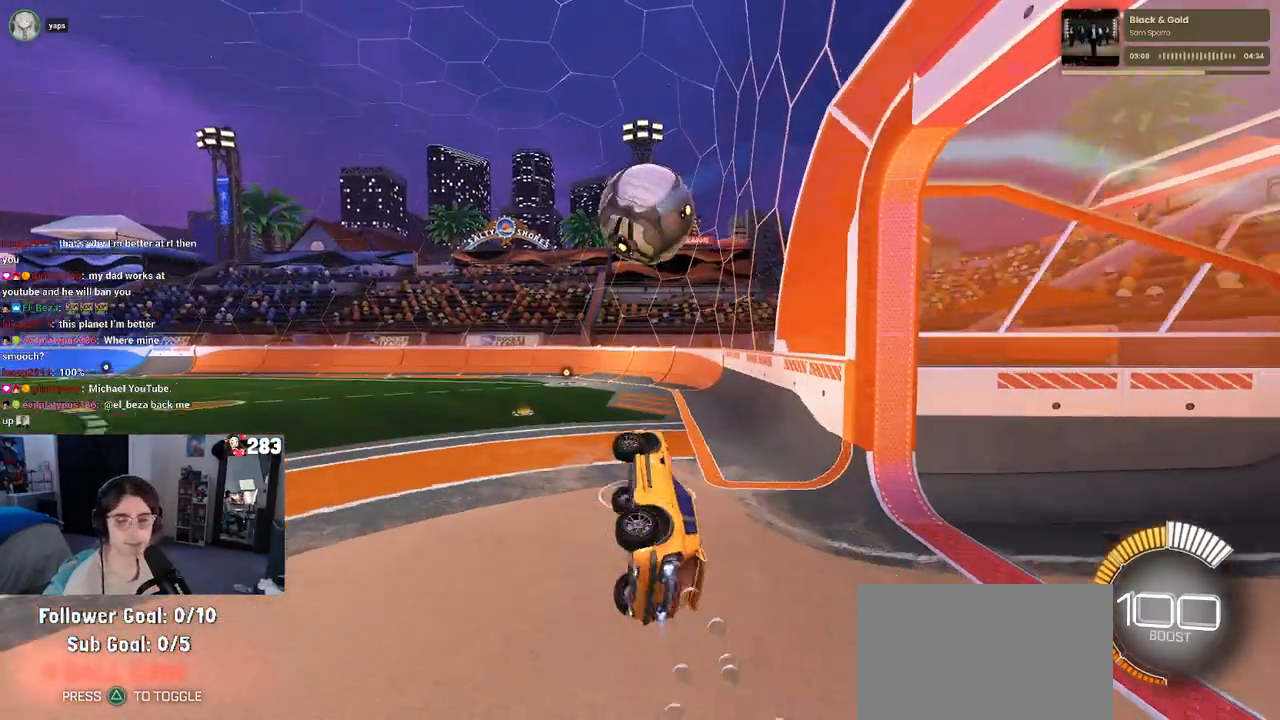
{"buttons": ["R1", "R2"], "left_stick": "left", "right_stick": "center", "events": [[33, "SQUARE", "up"], [100, "left_stick", "center"], [217, "R3", "down"], [317, "R3", "up"], [400, "left_stick", "left"]]}
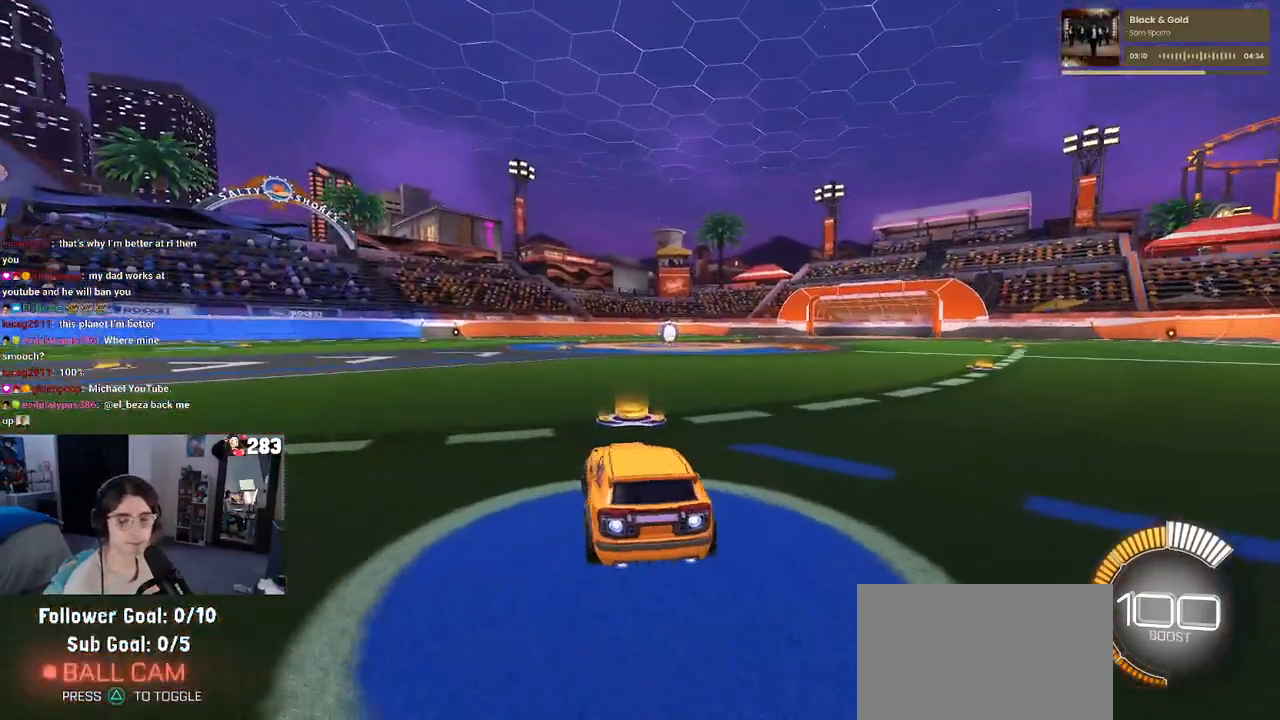
{"buttons": ["DPAD_DOWN"], "left_stick": "center", "right_stick": "center", "events": [[150, "R2", "up"], [183, "R1", "up"], [217, "left_stick", "center"], [350, "START", "down"], [450, "START", "up"], [467, "DPAD_DOWN", "down"]]}
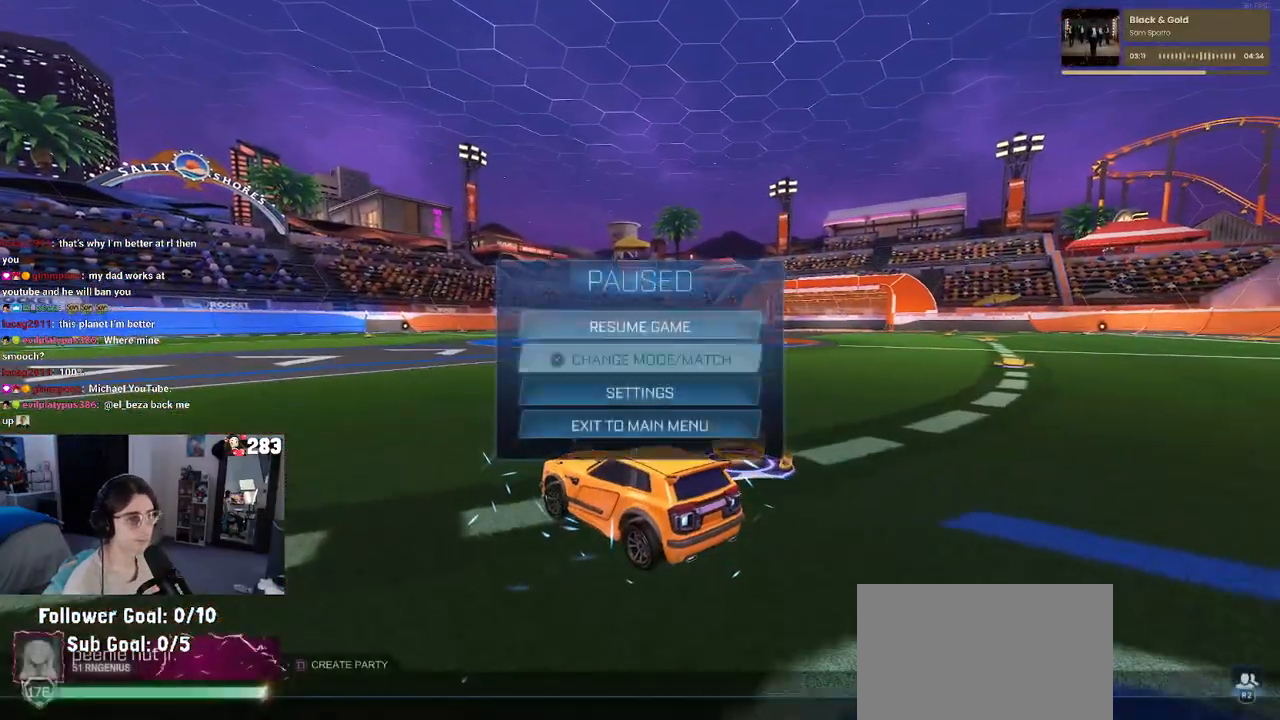
{"buttons": [], "left_stick": "center", "right_stick": "center", "events": [[83, "DPAD_DOWN", "up"], [100, "CROSS", "down"], [150, "CROSS", "up"]]}
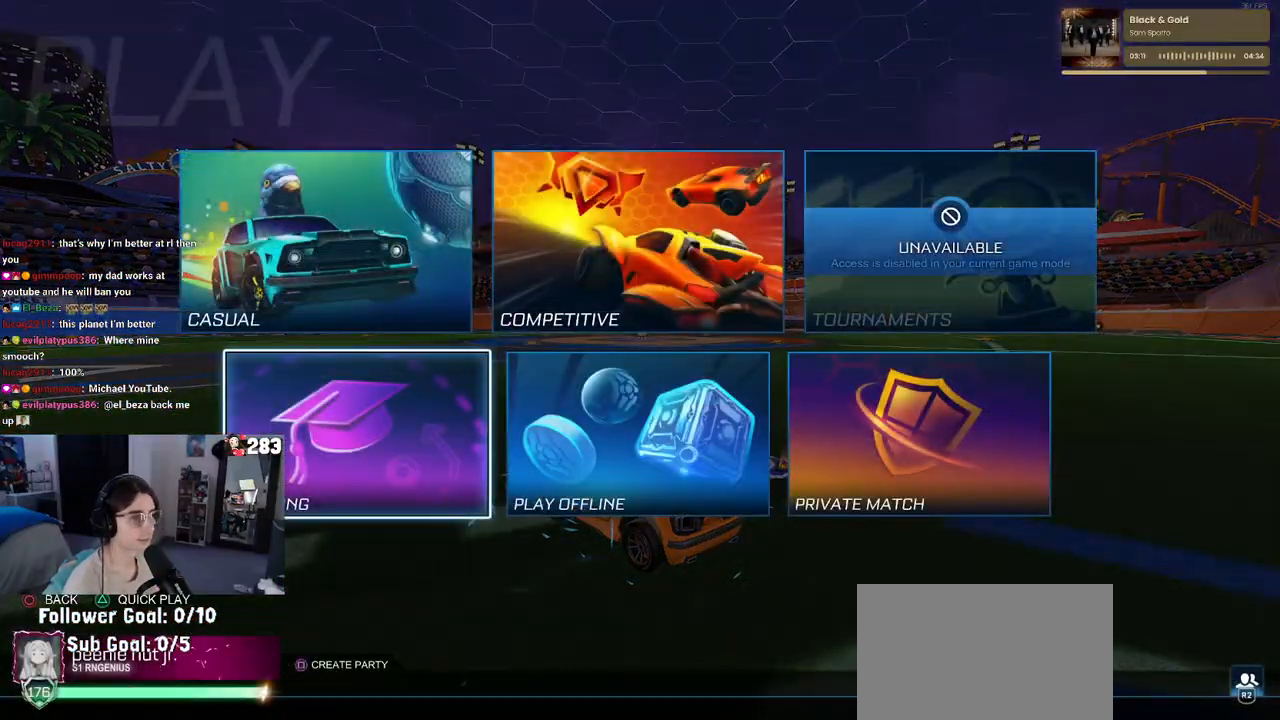
{"buttons": [], "left_stick": "center", "right_stick": "center", "events": [[183, "CROSS", "down"], [267, "CROSS", "up"]]}
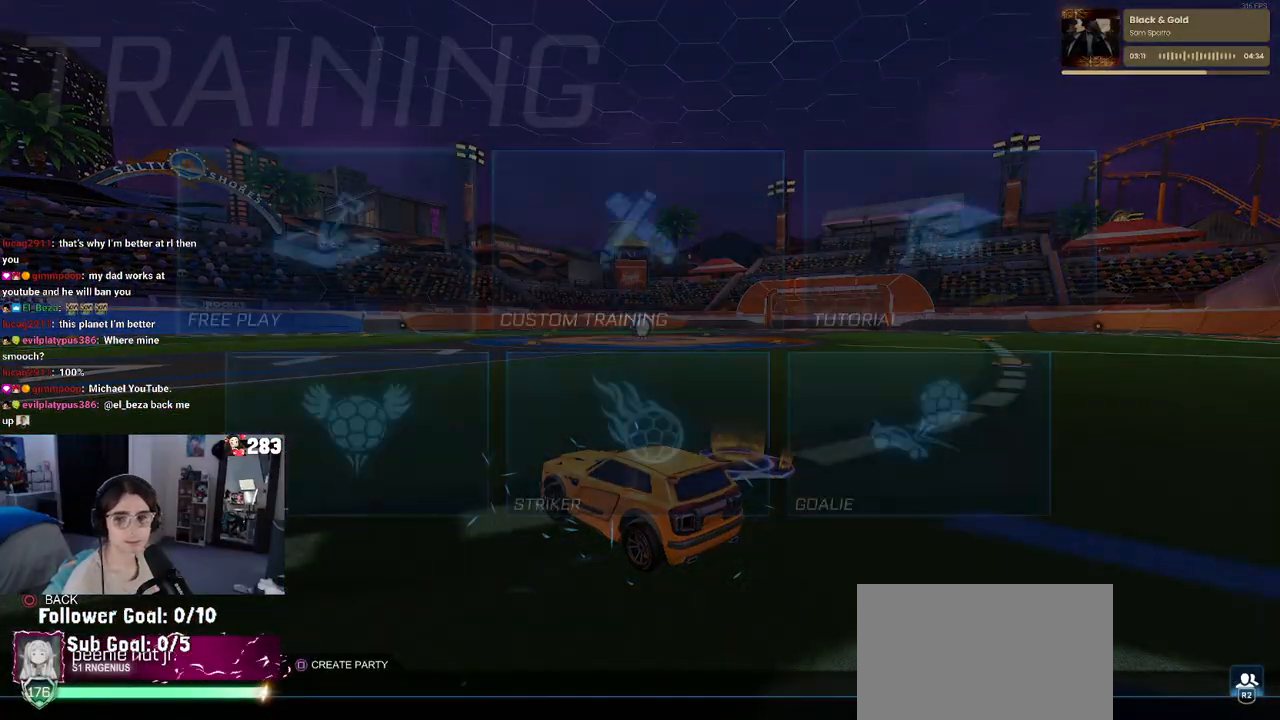
{"buttons": [], "left_stick": "center", "right_stick": "center", "events": [[250, "DPAD_RIGHT", "down"], [333, "DPAD_RIGHT", "up"], [383, "CROSS", "down"], [467, "CROSS", "up"]]}
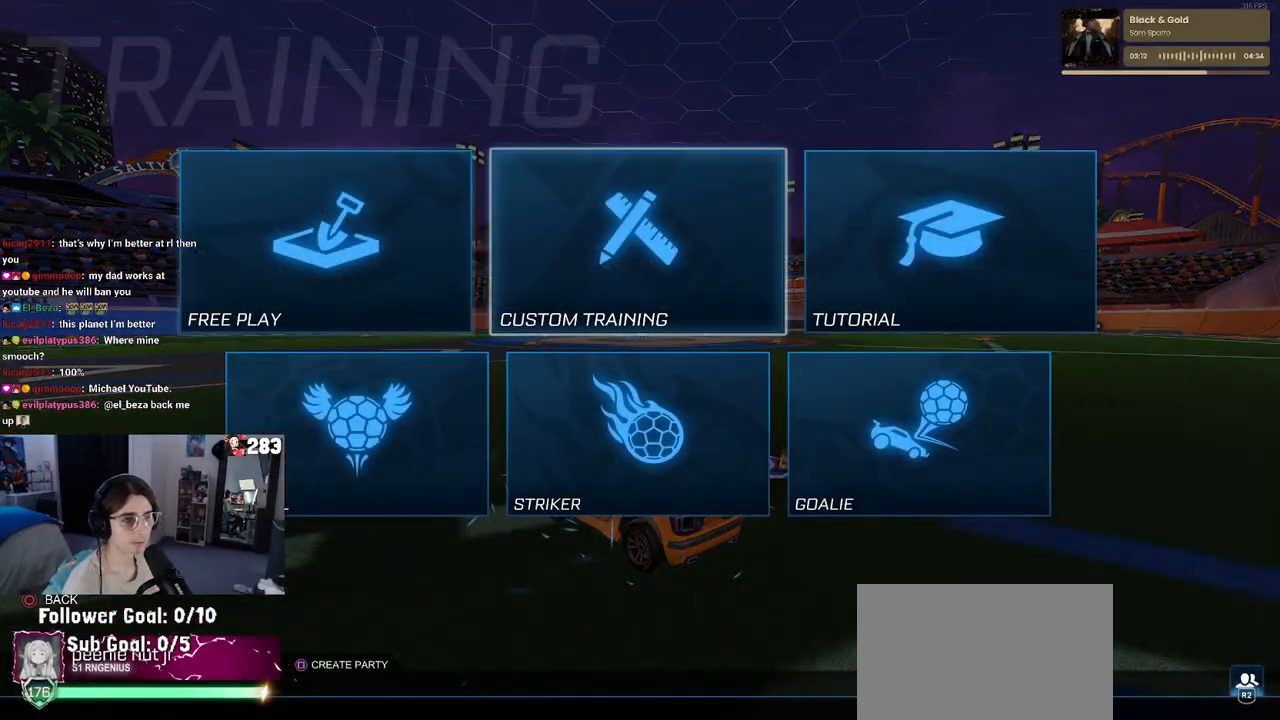
{"buttons": [], "left_stick": "center", "right_stick": "center", "events": [[250, "R1", "down"], [367, "R1", "up"]]}
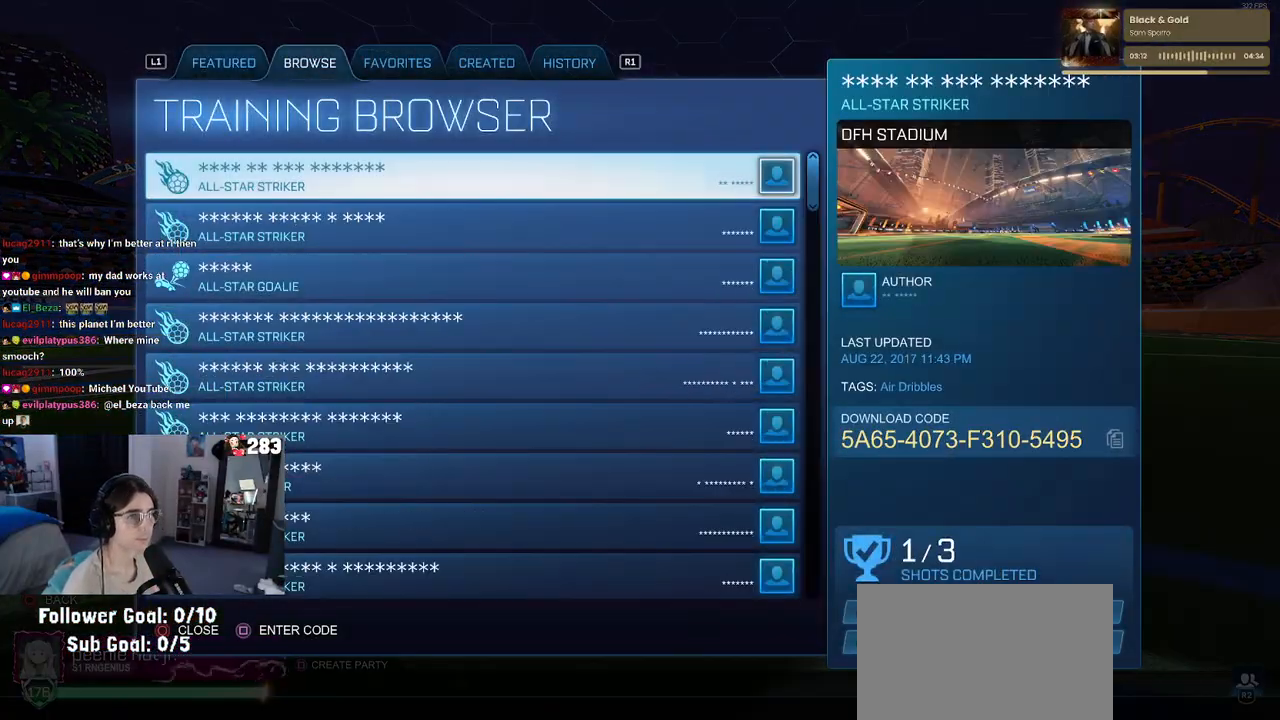
{"buttons": [], "left_stick": "center", "right_stick": "center", "events": [[383, "DPAD_DOWN", "down"], [467, "DPAD_DOWN", "up"]]}
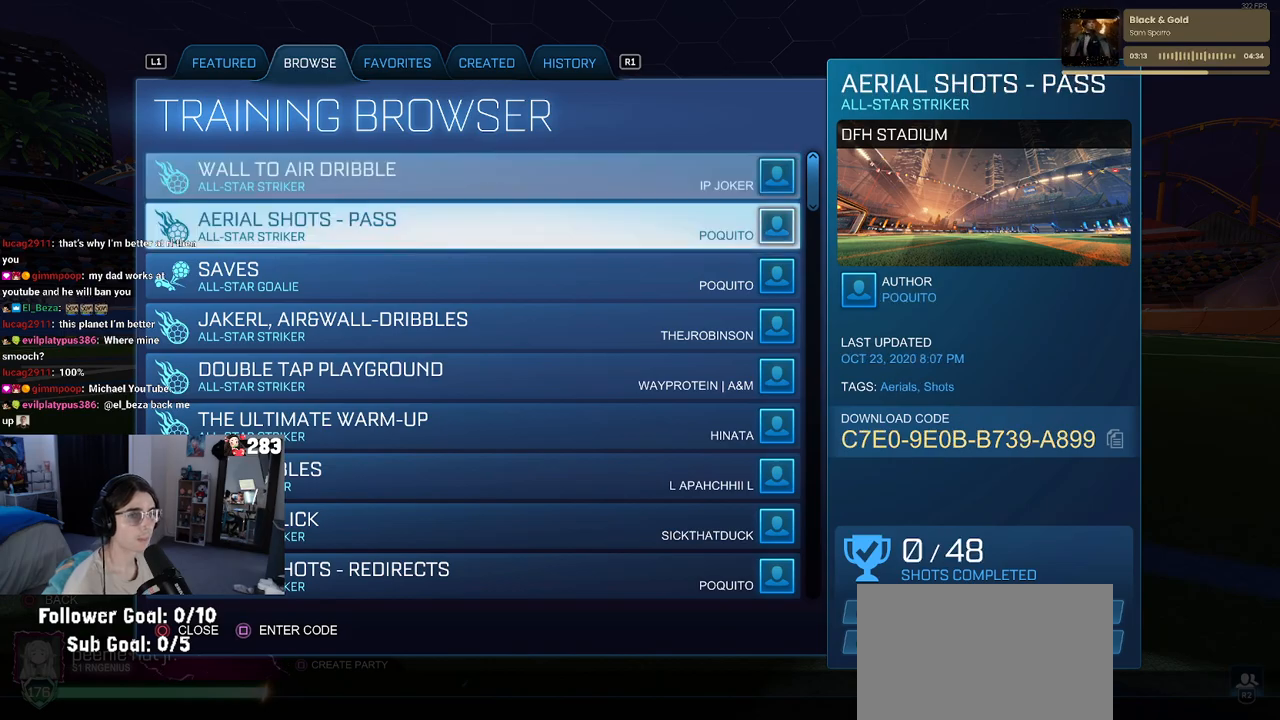
{"buttons": [], "left_stick": "center", "right_stick": "center", "events": [[50, "DPAD_DOWN", "down"], [100, "DPAD_DOWN", "up"], [200, "DPAD_DOWN", "down"], [283, "DPAD_DOWN", "up"], [283, "R1", "down"], [400, "R1", "up"]]}
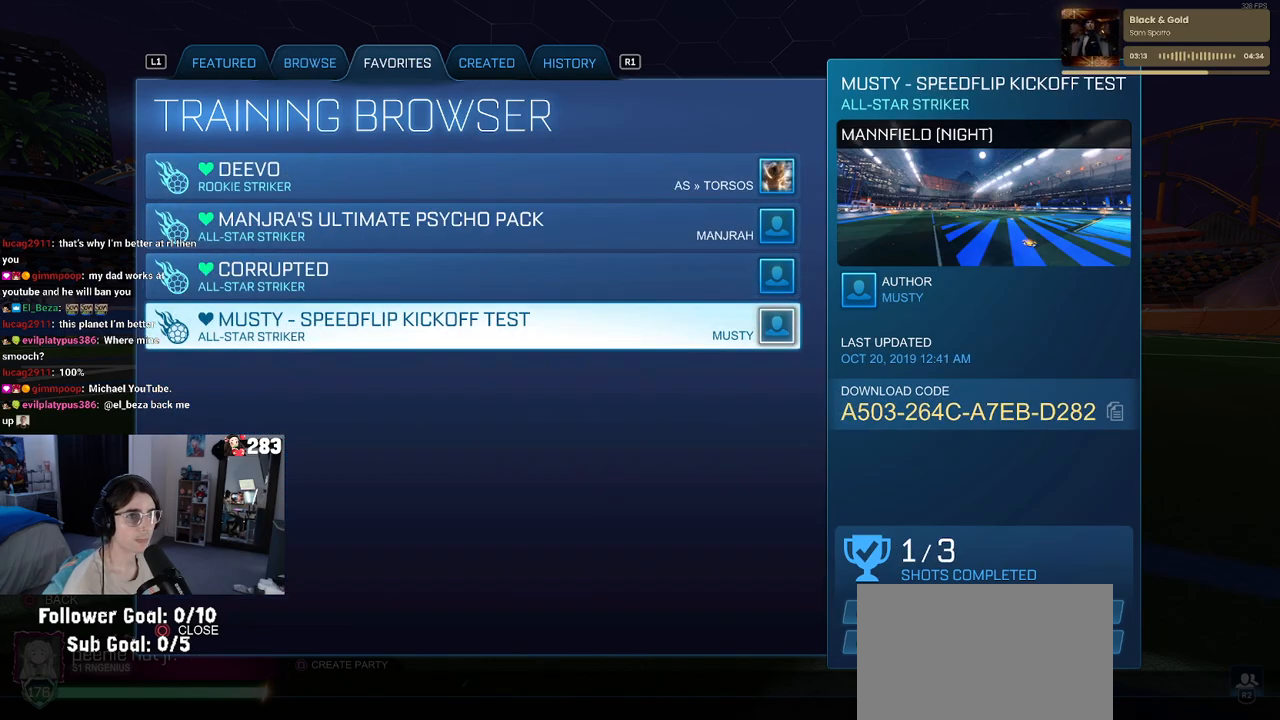
{"buttons": ["DPAD_UP"], "left_stick": "center", "right_stick": "center", "events": [[50, "DPAD_DOWN", "down"], [133, "DPAD_DOWN", "up"], [417, "DPAD_UP", "down"]]}
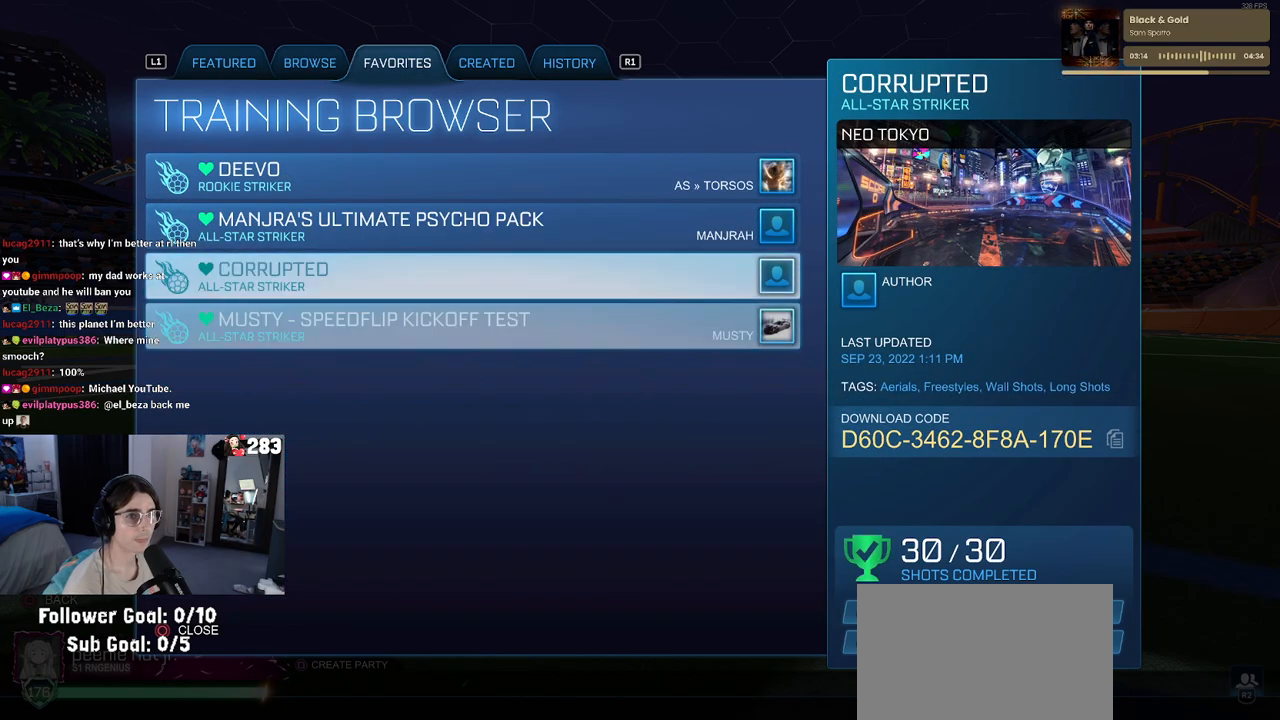
{"buttons": [], "left_stick": "center", "right_stick": "center", "events": [[17, "DPAD_UP", "up"], [83, "DPAD_UP", "down"], [183, "DPAD_UP", "up"], [267, "DPAD_UP", "down"], [383, "CROSS", "down"], [383, "DPAD_UP", "up"], [467, "CROSS", "up"]]}
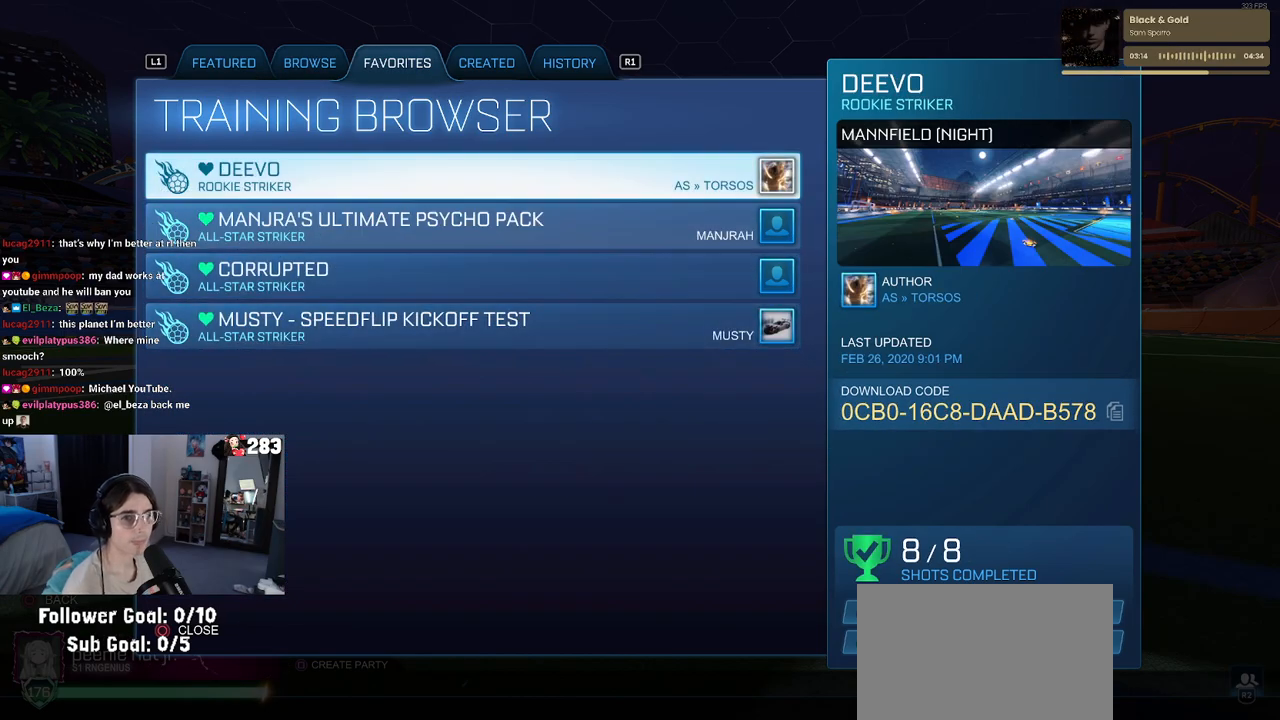
{"buttons": [], "left_stick": "center", "right_stick": "center", "events": []}
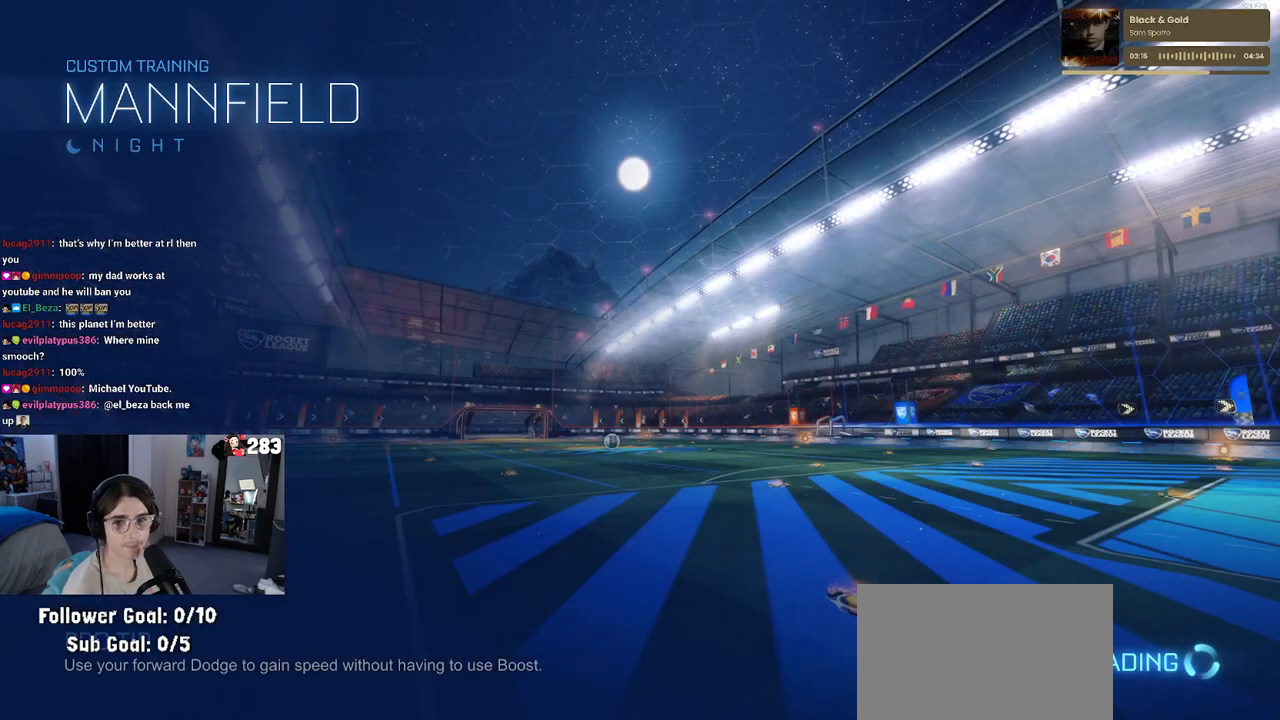
{"buttons": ["R2"], "left_stick": "center", "right_stick": "center", "events": [[183, "R2", "down"]]}
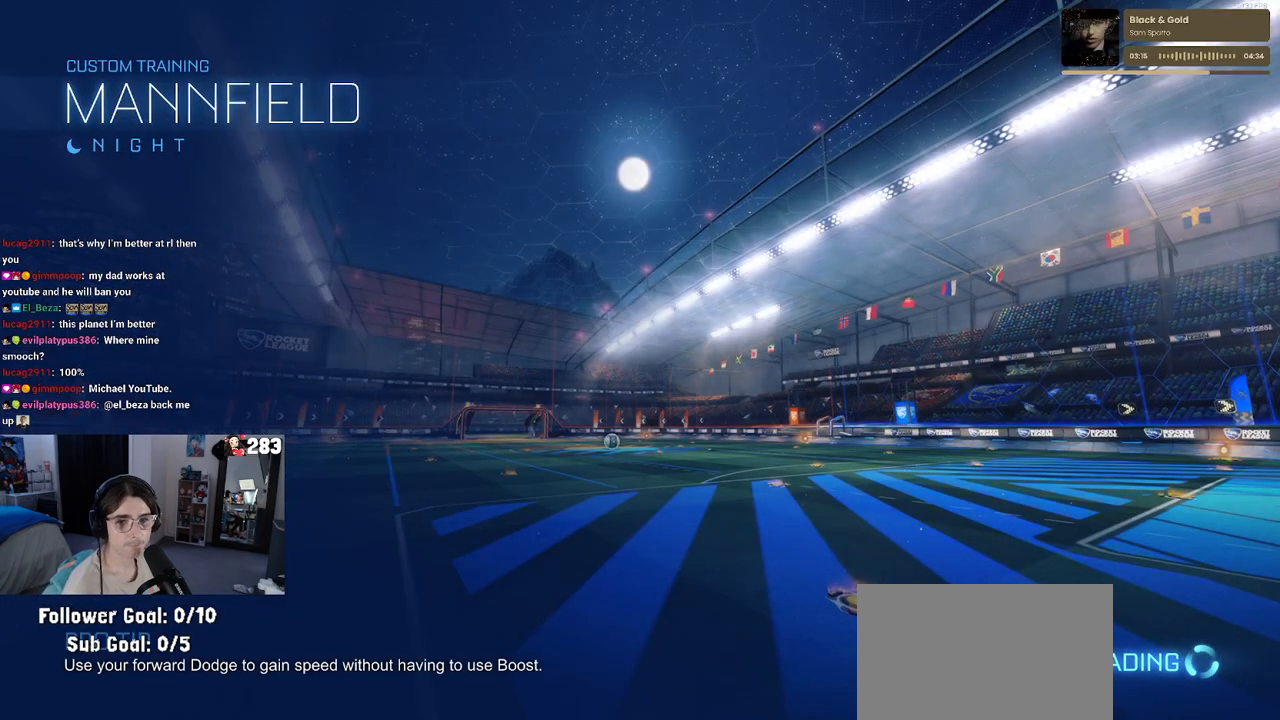
{"buttons": ["R2"], "left_stick": "center", "right_stick": "center", "events": [[167, "left_stick", "up-right"], [367, "left_stick", "center"]]}
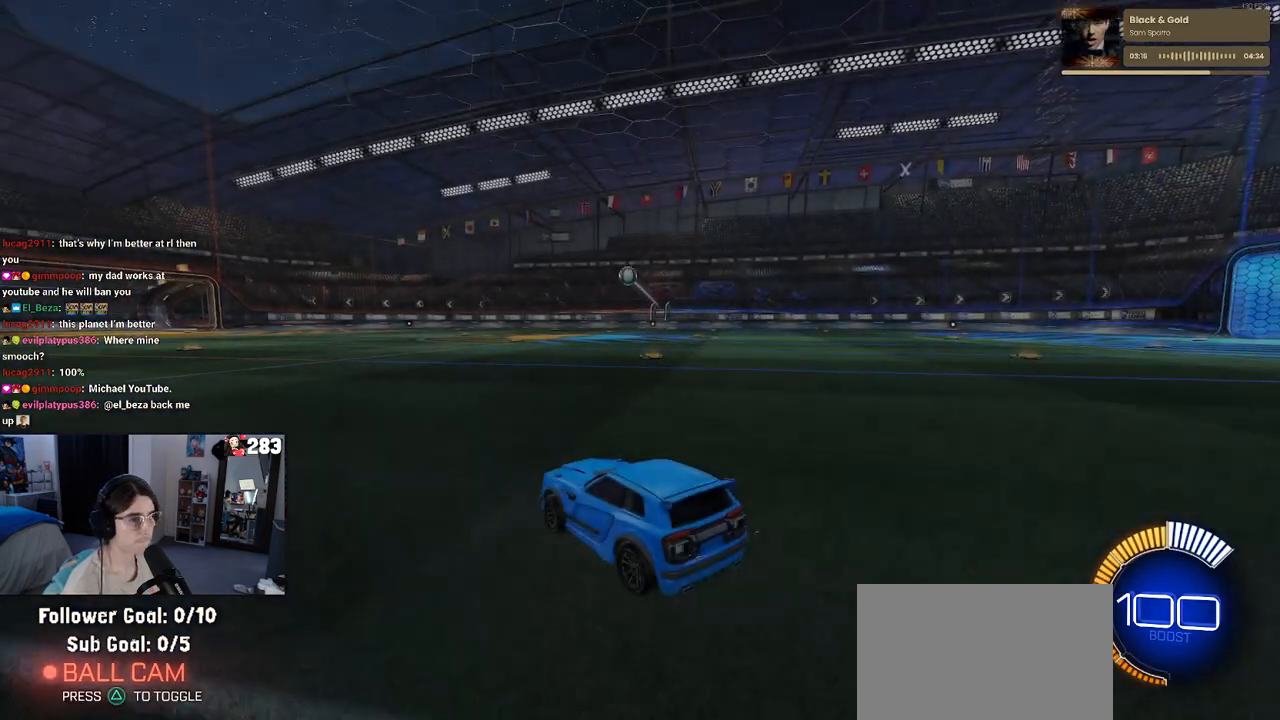
{"buttons": [], "left_stick": "center", "right_stick": "center", "events": [[267, "left_stick", "left"], [367, "R2", "up"], [417, "left_stick", "center"]]}
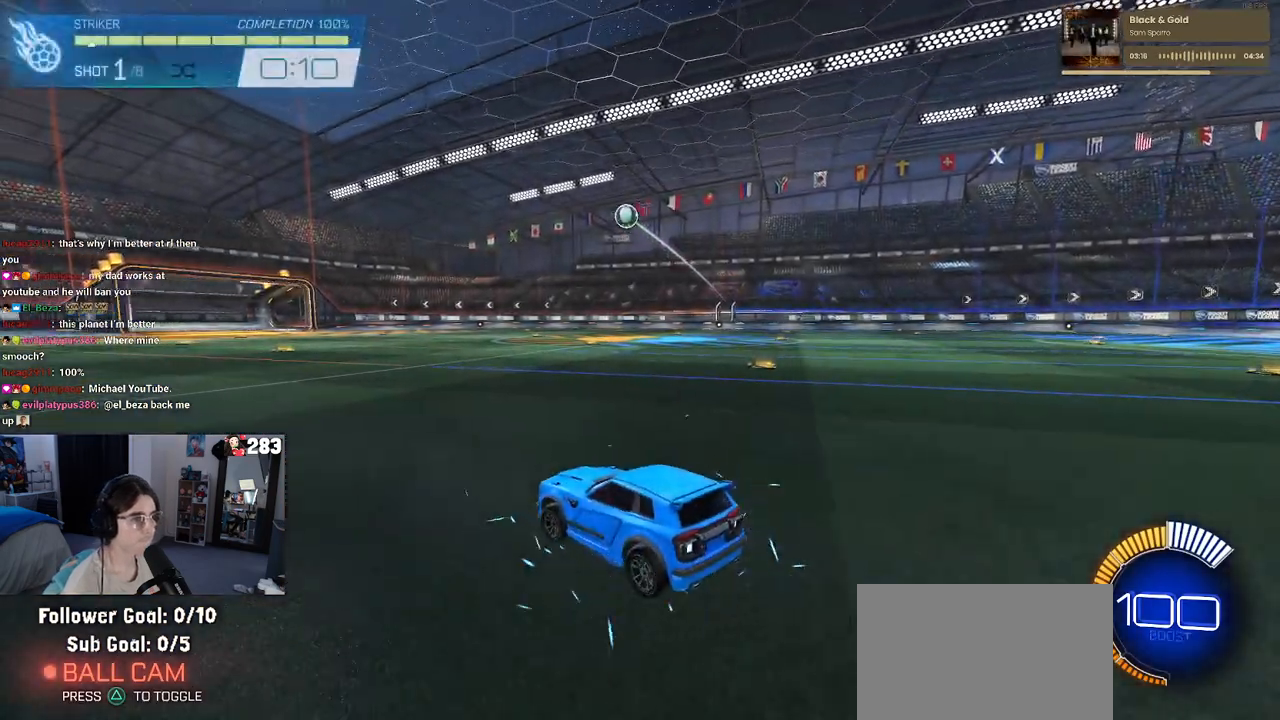
{"buttons": ["R1"], "left_stick": "left", "right_stick": "center", "events": [[167, "R3", "down"], [250, "R3", "up"], [300, "R1", "down"], [350, "left_stick", "left"]]}
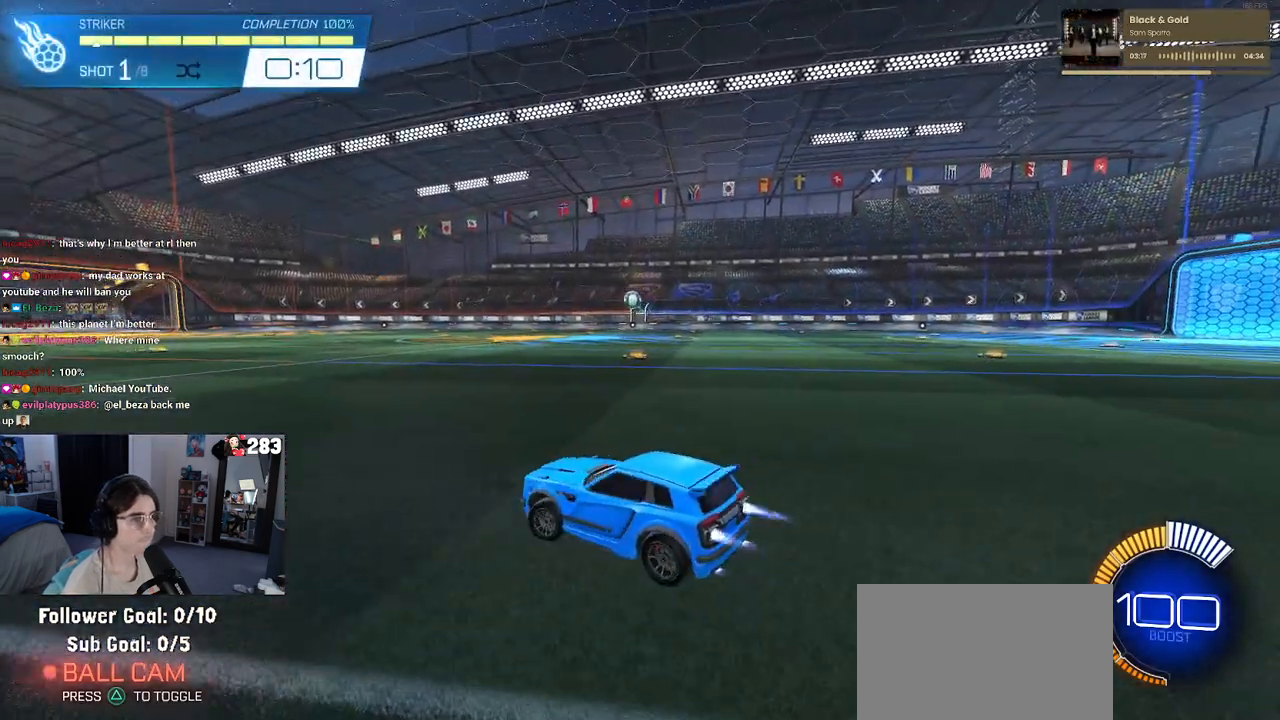
{"buttons": ["CROSS", "R1"], "left_stick": "center", "right_stick": "center", "events": [[67, "left_stick", "center"], [217, "CROSS", "down"], [217, "left_stick", "down"], [417, "CROSS", "up"], [433, "left_stick", "center"], [467, "CROSS", "down"]]}
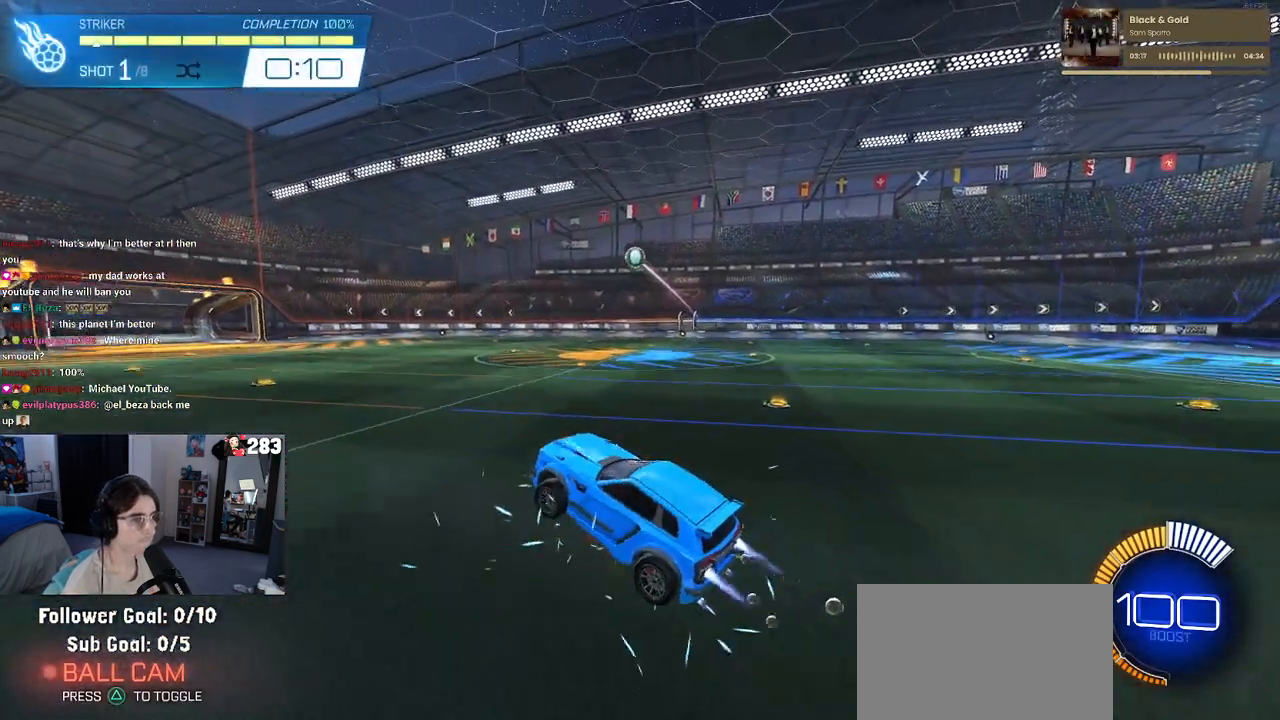
{"buttons": ["L1", "R1"], "left_stick": "left", "right_stick": "center", "events": [[17, "left_stick", "right"], [67, "L1", "down"], [133, "CROSS", "up"], [167, "left_stick", "up-right"], [333, "left_stick", "up"], [500, "left_stick", "left"]]}
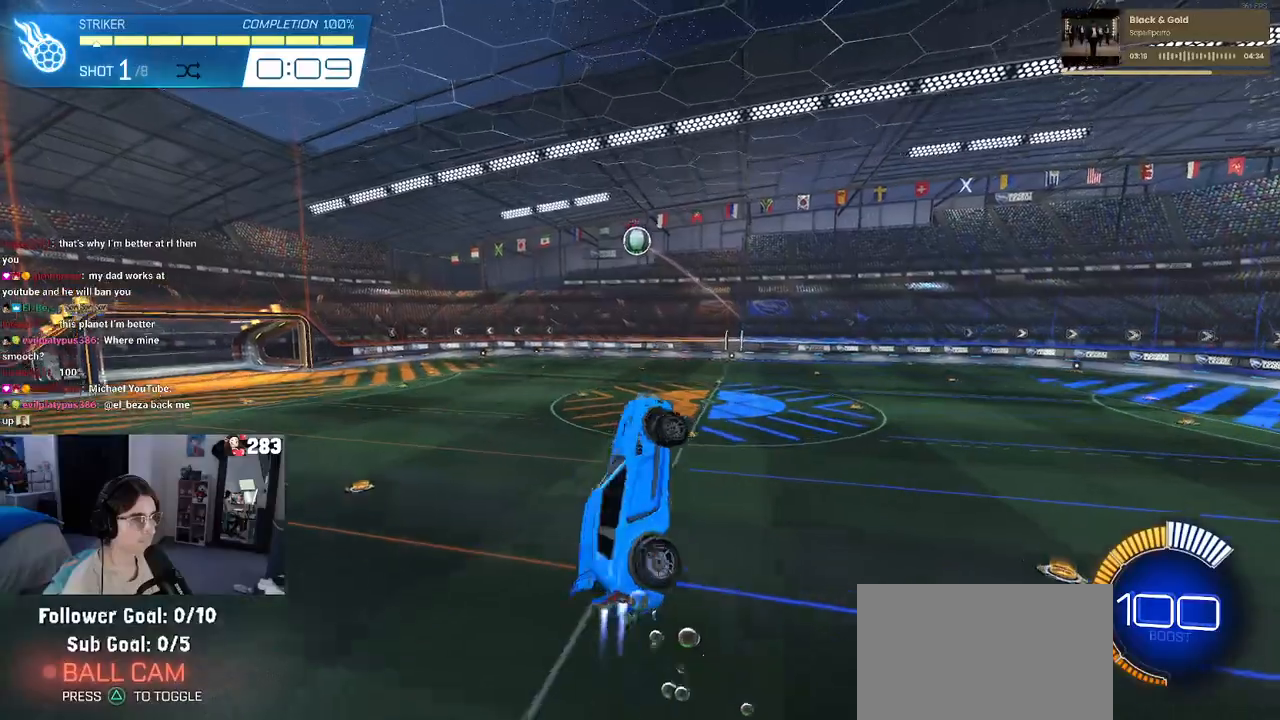
{"buttons": ["L1", "R1"], "left_stick": "up-right", "right_stick": "center", "events": [[167, "left_stick", "down-right"], [300, "R1", "up"], [350, "left_stick", "up-right"], [417, "R1", "down"]]}
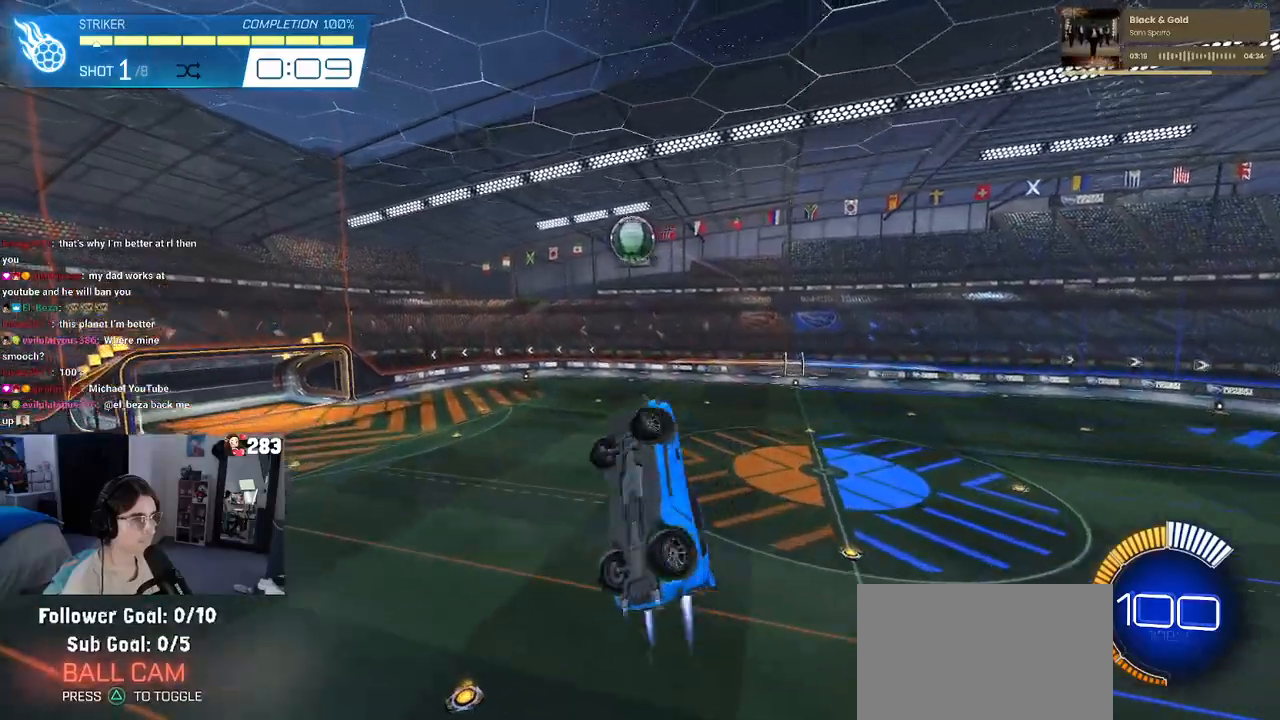
{"buttons": ["L1", "R1"], "left_stick": "right", "right_stick": "center", "events": [[100, "left_stick", "up-left"], [267, "left_stick", "down-left"], [350, "left_stick", "down-right"], [417, "left_stick", "right"]]}
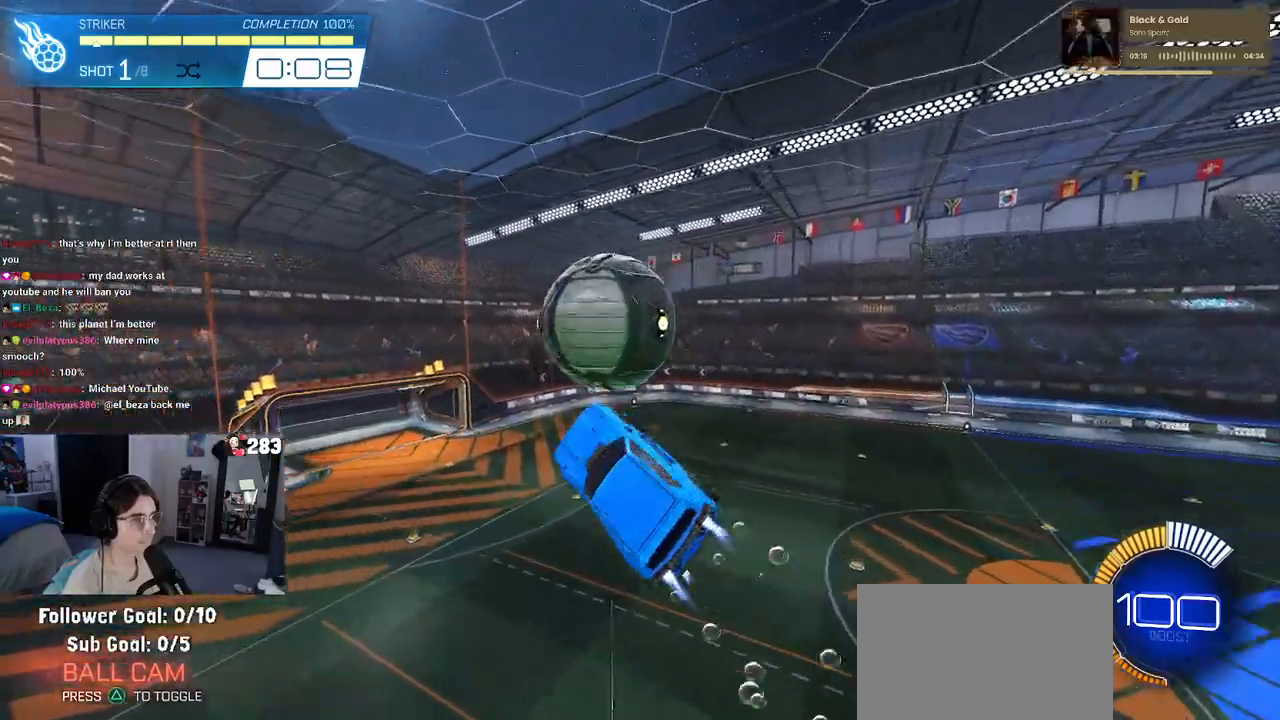
{"buttons": ["L1", "R1"], "left_stick": "up", "right_stick": "center", "events": [[50, "left_stick", "up"], [133, "R1", "up"], [217, "left_stick", "right"], [333, "left_stick", "up-right"], [500, "R1", "down"], [500, "left_stick", "up"]]}
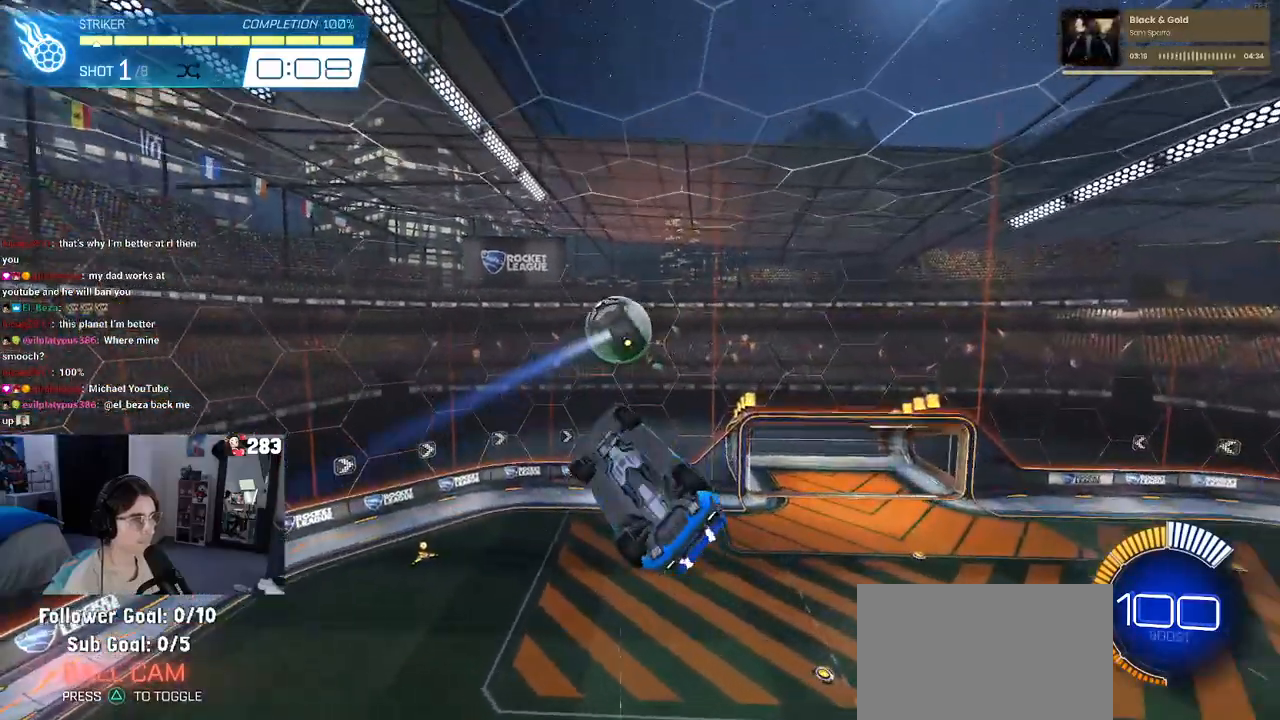
{"buttons": ["L1", "R1"], "left_stick": "center", "right_stick": "center", "events": [[200, "left_stick", "down-left"], [500, "left_stick", "center"]]}
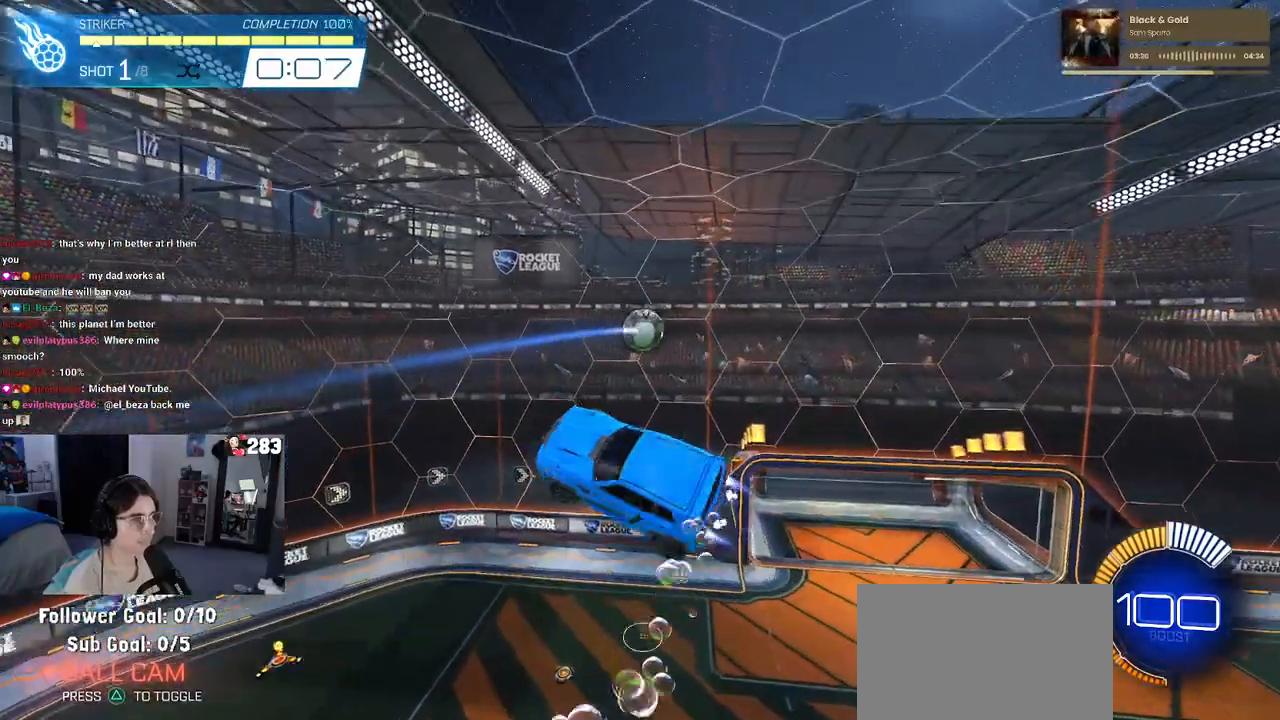
{"buttons": [], "left_stick": "center", "right_stick": "center", "events": [[50, "L1", "up"], [117, "left_stick", "up"], [250, "left_stick", "center"], [300, "R1", "up"], [333, "left_stick", "down-left"], [500, "left_stick", "center"]]}
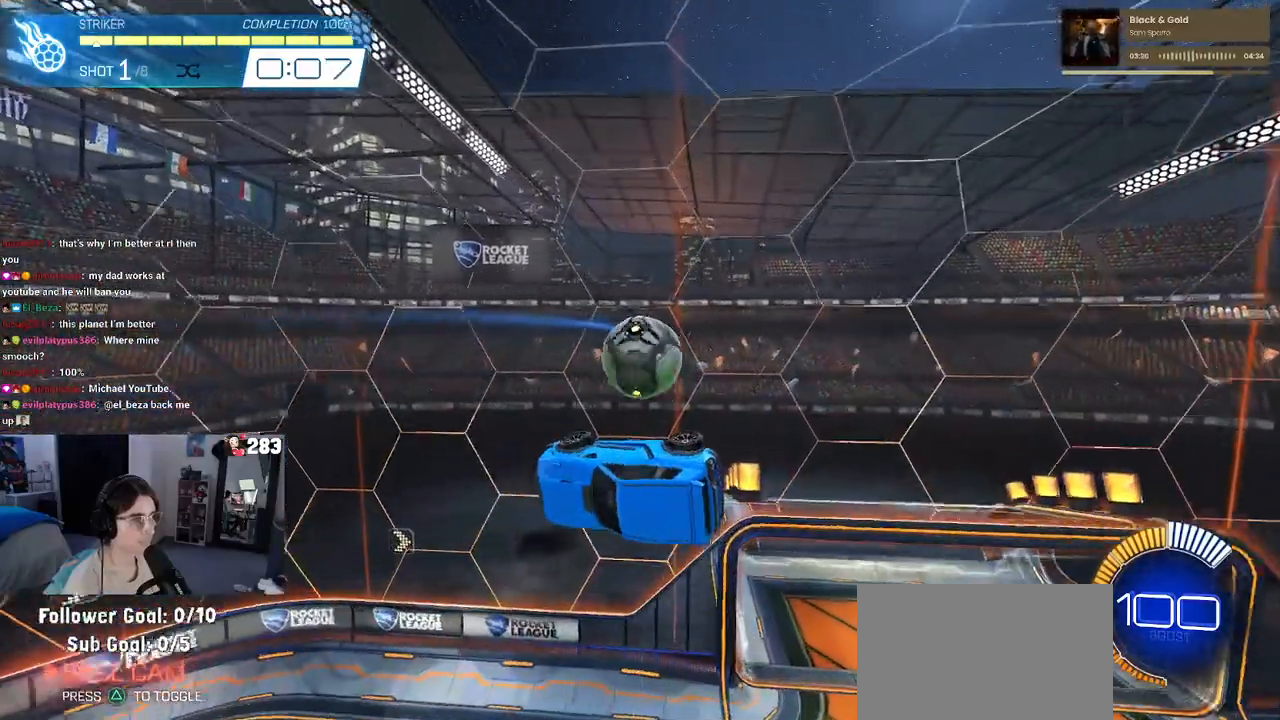
{"buttons": [], "left_stick": "center", "right_stick": "center", "events": [[233, "SQUARE", "down"], [233, "left_stick", "down"], [367, "SQUARE", "up"], [400, "left_stick", "center"]]}
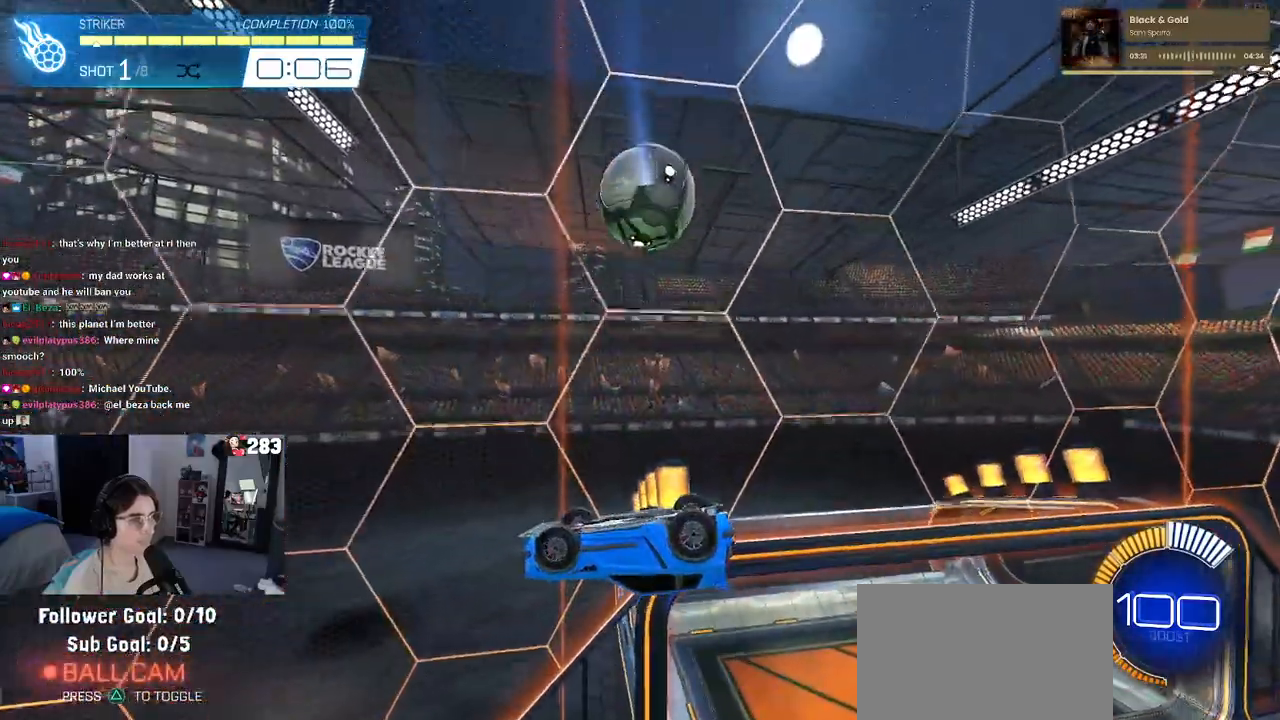
{"buttons": ["R1"], "left_stick": "center", "right_stick": "center", "events": [[67, "R1", "down"], [117, "R3", "down"], [200, "R3", "up"], [217, "left_stick", "left"], [433, "left_stick", "center"]]}
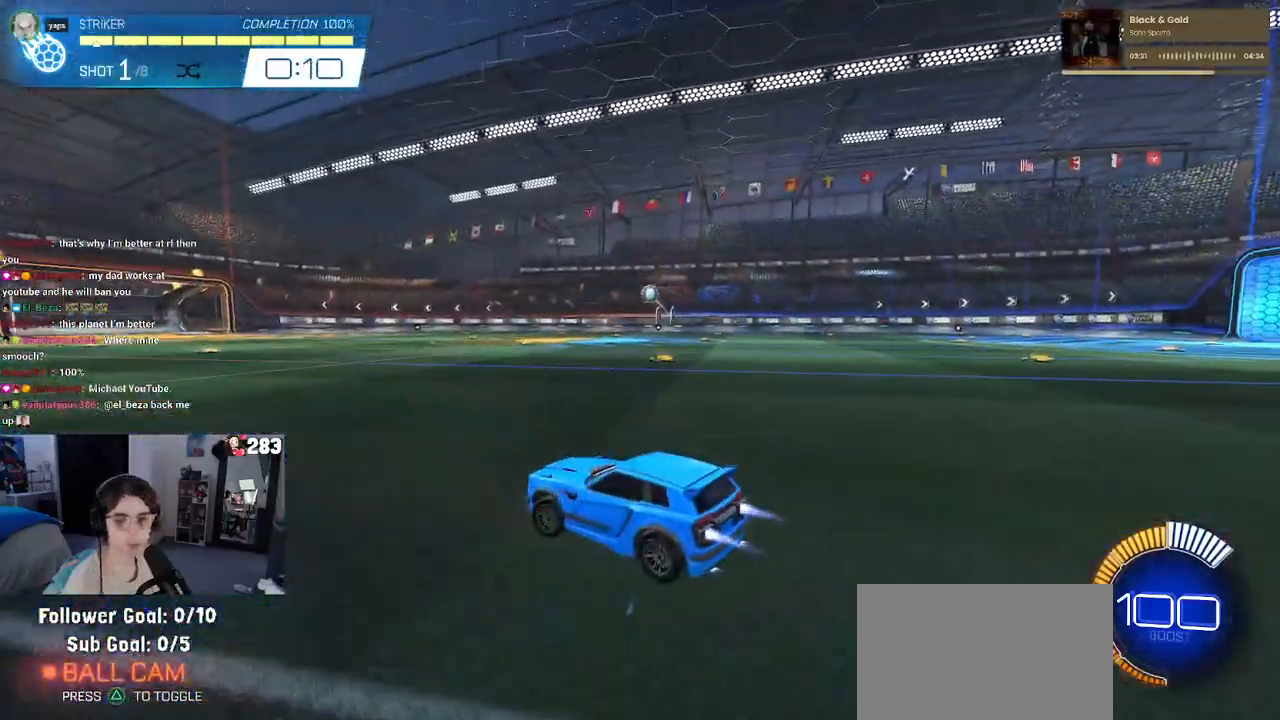
{"buttons": ["L1", "R1"], "left_stick": "down-right", "right_stick": "center", "events": [[83, "CROSS", "down"], [83, "left_stick", "down"], [217, "CROSS", "up"], [267, "left_stick", "center"], [300, "CROSS", "down"], [333, "left_stick", "down-right"], [417, "L1", "down"], [450, "CROSS", "up"]]}
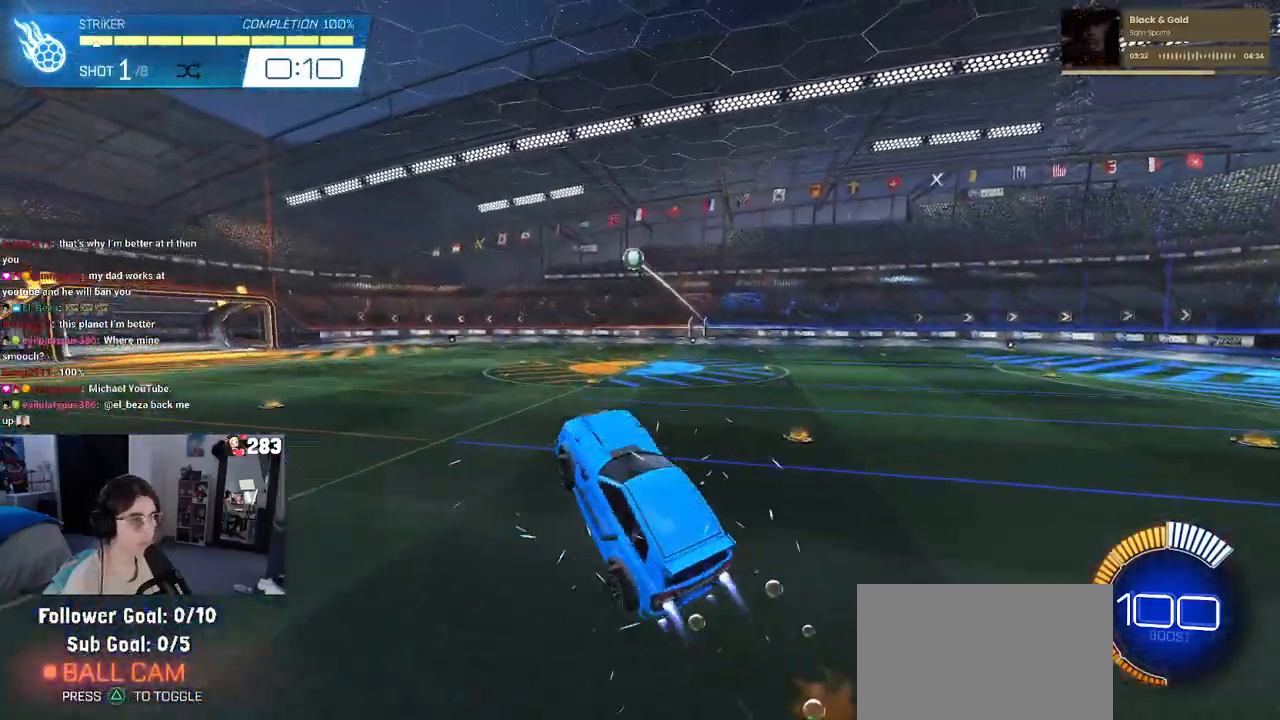
{"buttons": ["L1", "R1"], "left_stick": "left", "right_stick": "center", "events": [[33, "left_stick", "center"], [83, "left_stick", "left"], [350, "left_stick", "center"], [500, "left_stick", "left"]]}